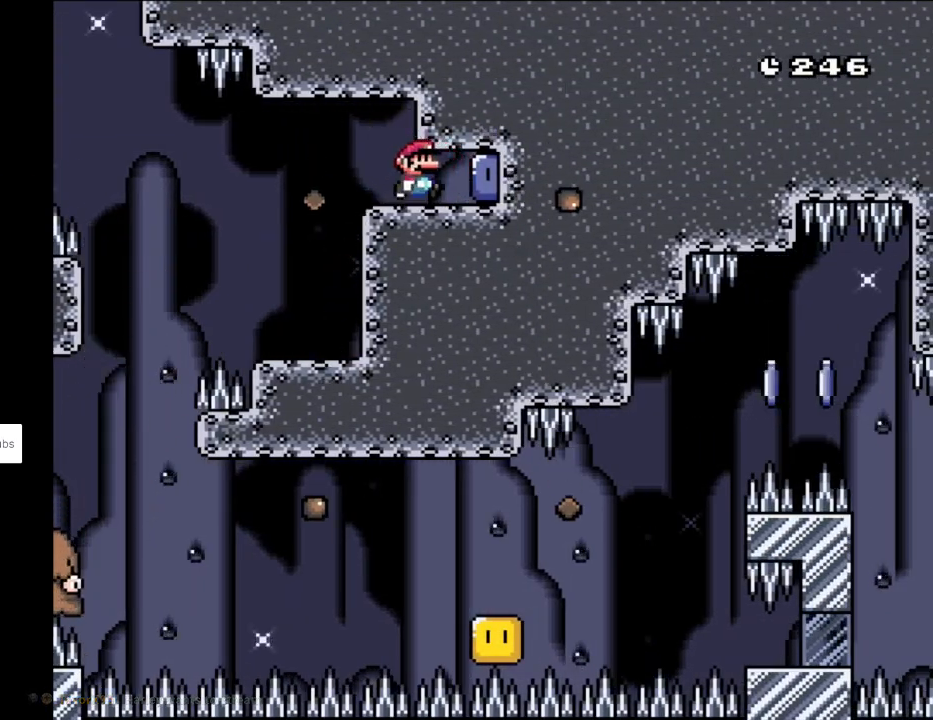
Gameplay with a controller (Nintendo layout); each line is a JSON object with the inputs held at the frame after it. "events" lists button and stick changes between this image and that frame as [ms after this image, input, new state], when the widget could be followed in between. Not read: L3 R3.
{"buttons": ["Y", "DPAD_LEFT"], "events": [[233, "DPAD_RIGHT", "up"], [233, "Y", "down"], [250, "DPAD_LEFT", "down"]]}
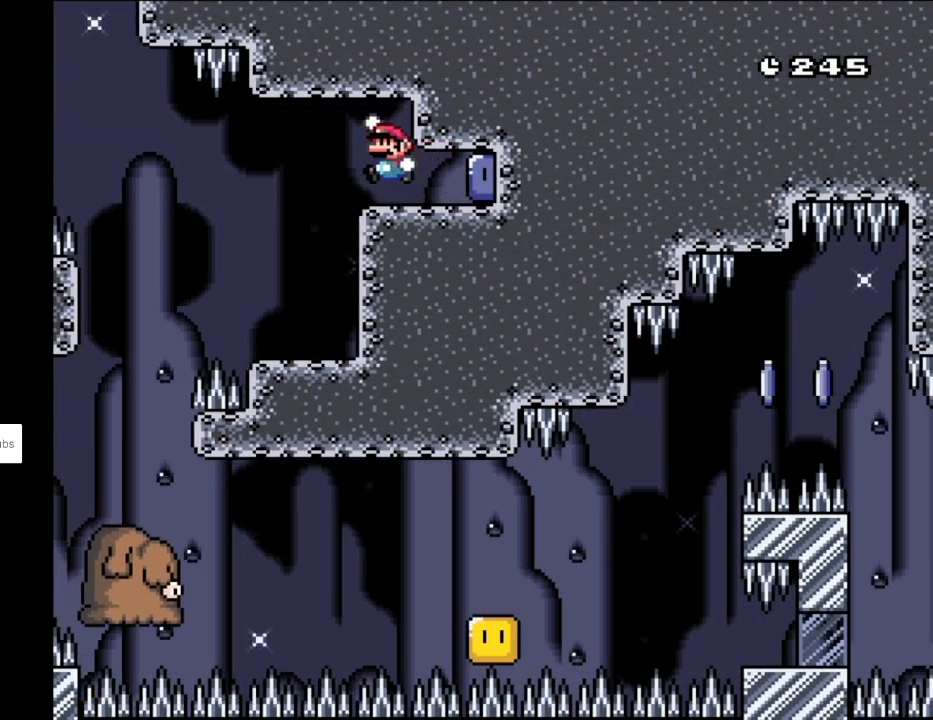
{"buttons": ["Y", "DPAD_RIGHT"], "events": [[17, "B", "down"], [367, "B", "up"], [400, "DPAD_UP", "down"], [417, "DPAD_LEFT", "up"], [417, "DPAD_RIGHT", "down"], [417, "DPAD_UP", "up"]]}
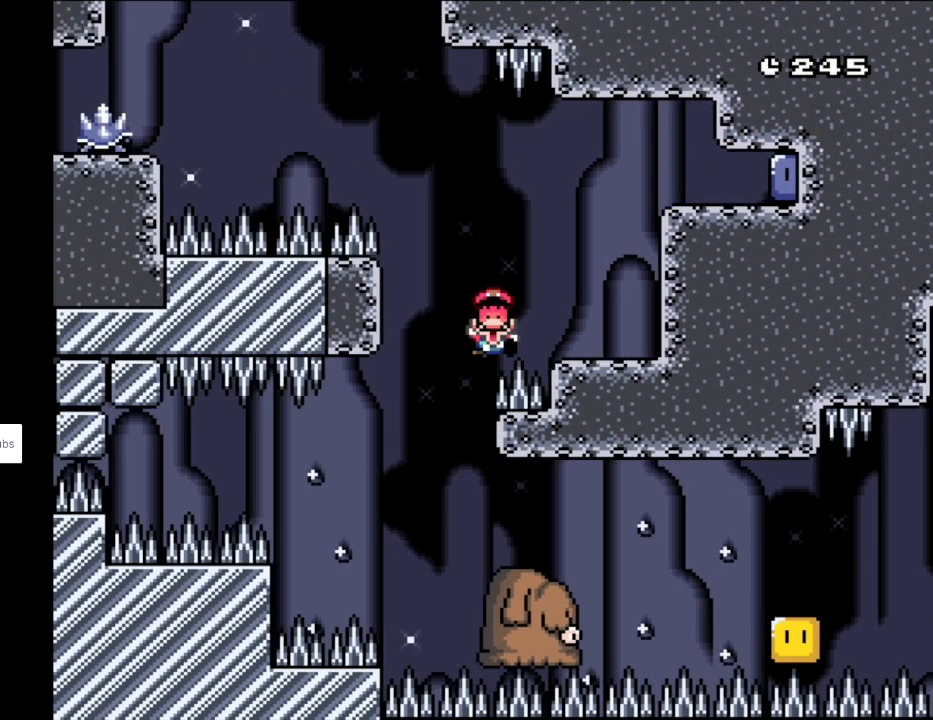
{"buttons": ["A"], "events": [[83, "Y", "up"], [117, "DPAD_RIGHT", "up"], [217, "A", "down"], [350, "A", "up"], [417, "A", "down"]]}
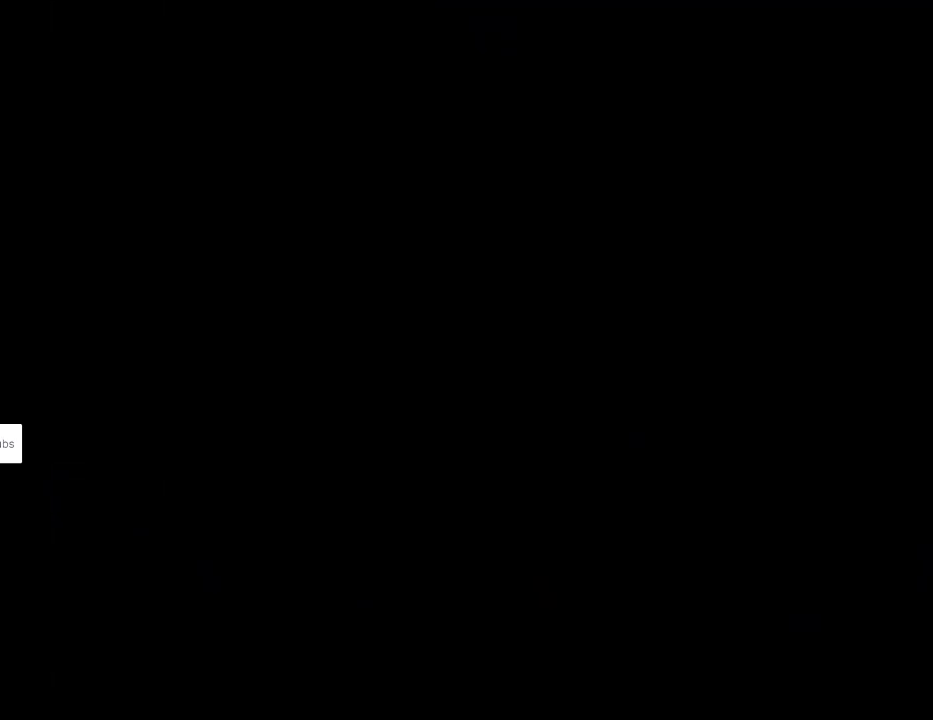
{"buttons": [], "events": [[233, "A", "up"]]}
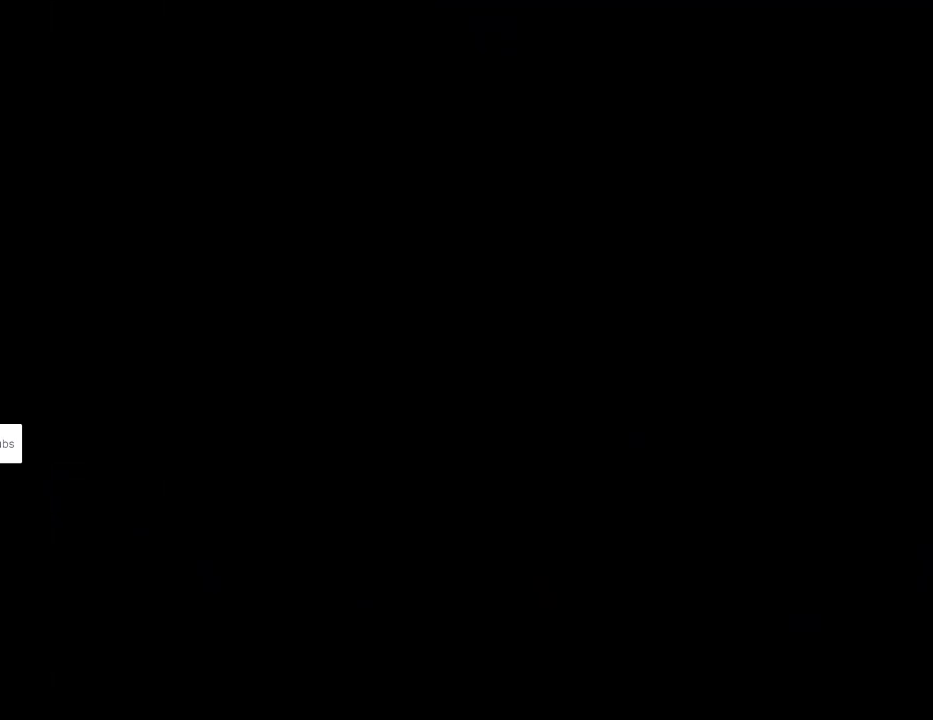
{"buttons": [], "events": []}
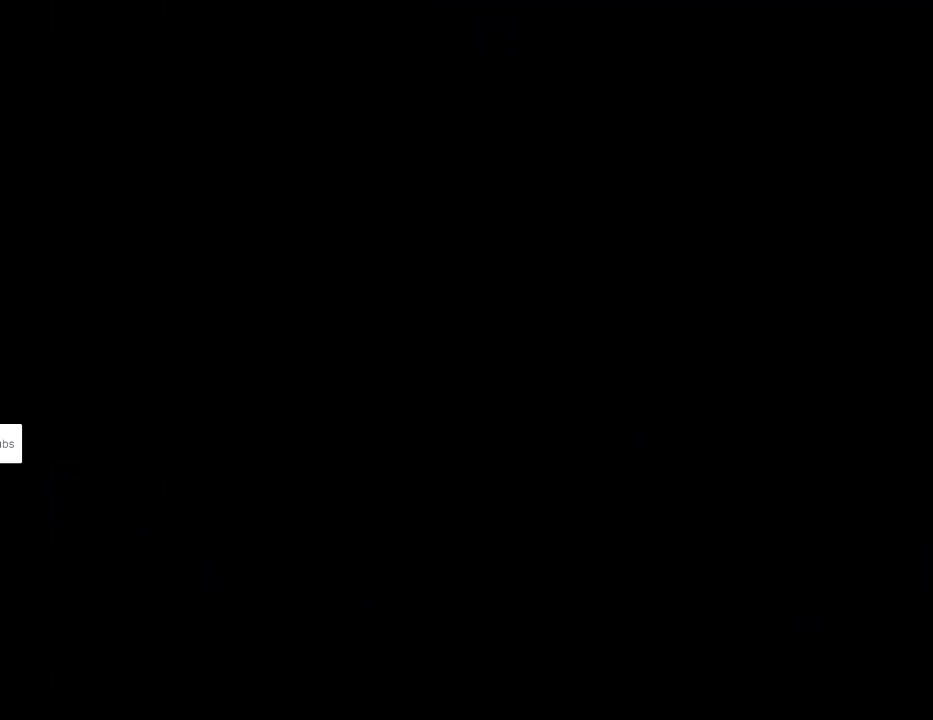
{"buttons": [], "events": []}
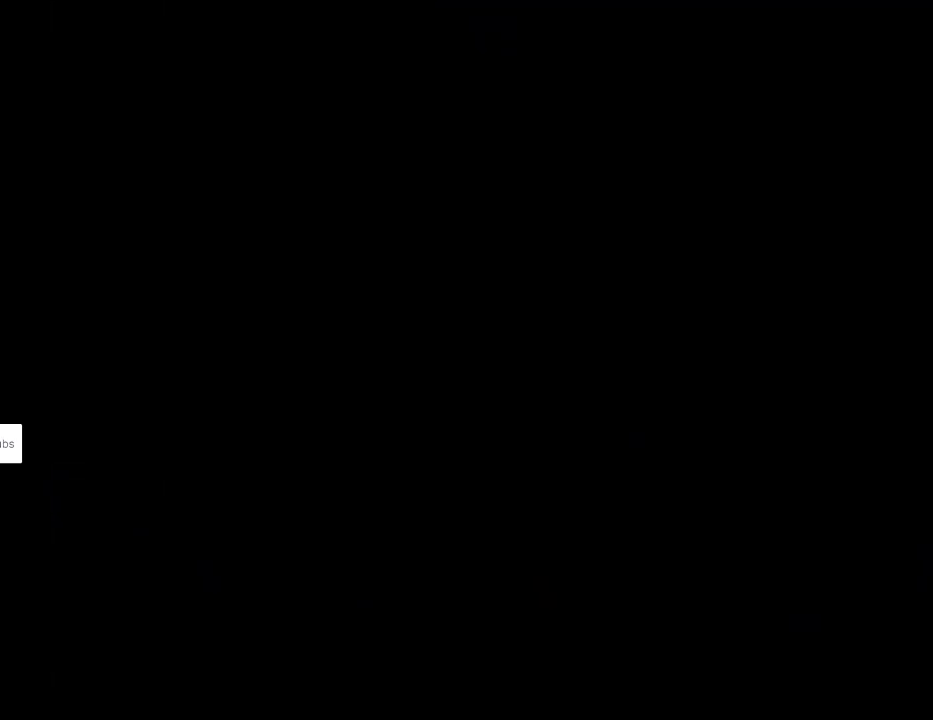
{"buttons": ["B", "Y", "DPAD_RIGHT"], "events": [[183, "B", "down"], [183, "Y", "down"], [483, "DPAD_RIGHT", "down"]]}
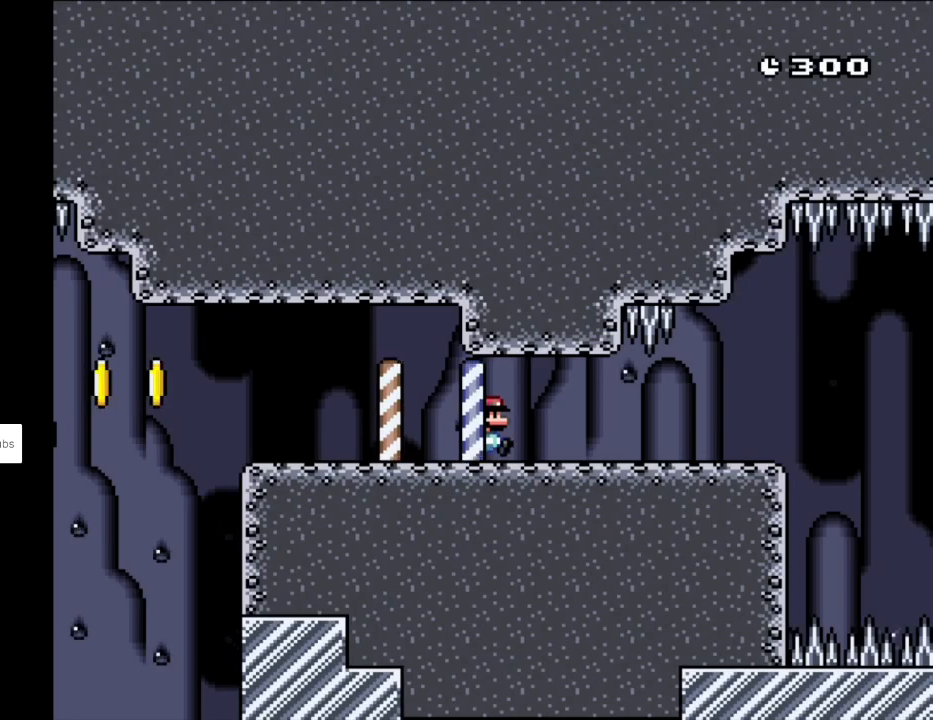
{"buttons": ["Y", "DPAD_RIGHT"], "events": [[250, "B", "up"]]}
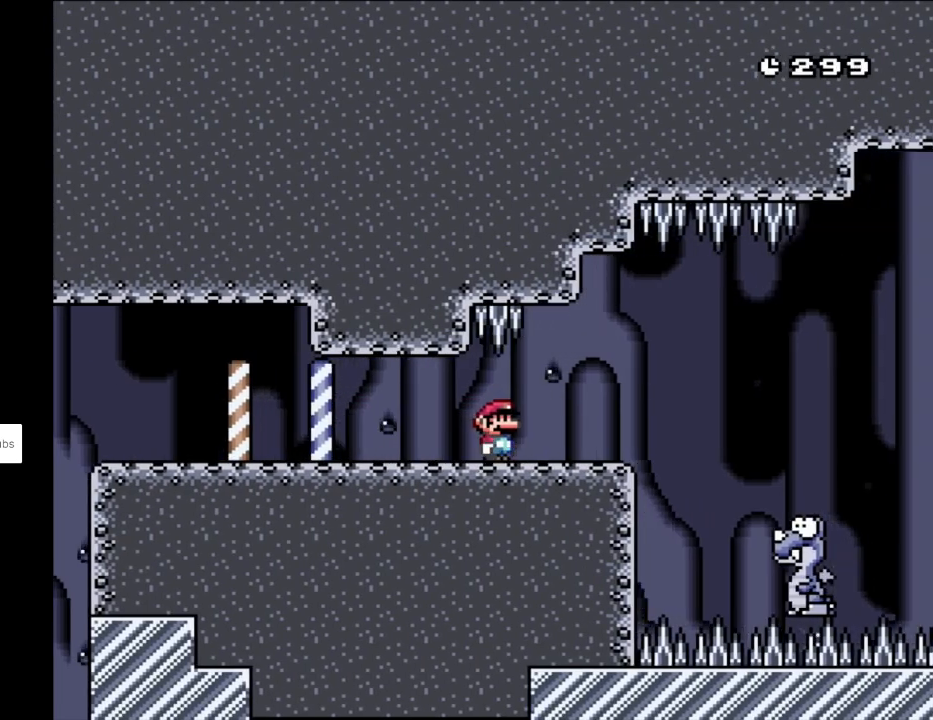
{"buttons": ["Y", "DPAD_RIGHT"], "events": [[100, "Y", "up"], [117, "X", "down"], [350, "Y", "down"], [367, "X", "up"]]}
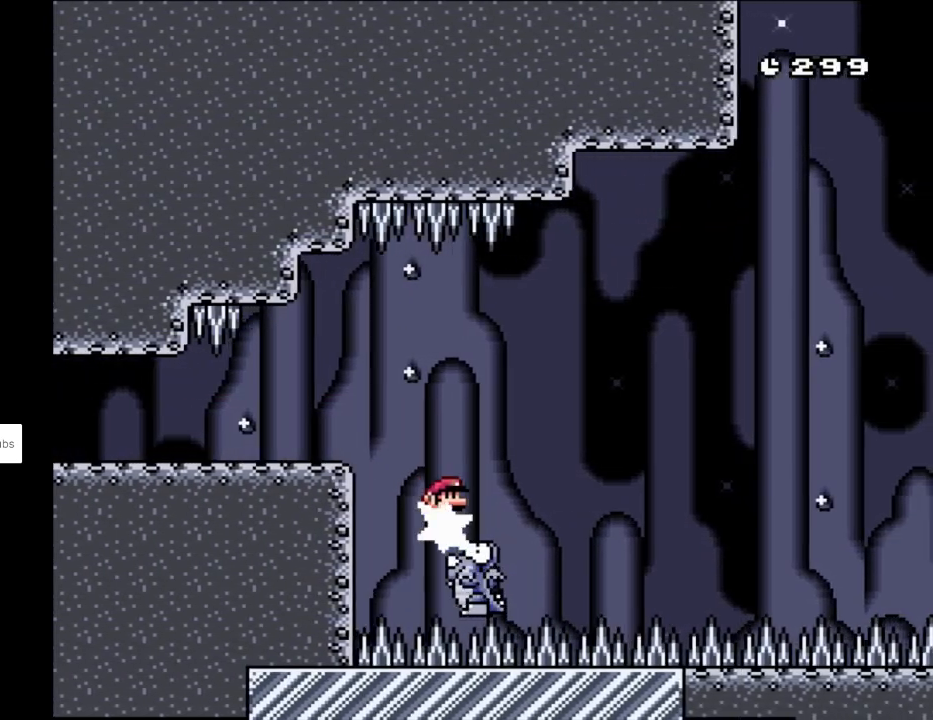
{"buttons": ["Y", "DPAD_RIGHT"], "events": [[17, "B", "down"], [483, "B", "up"]]}
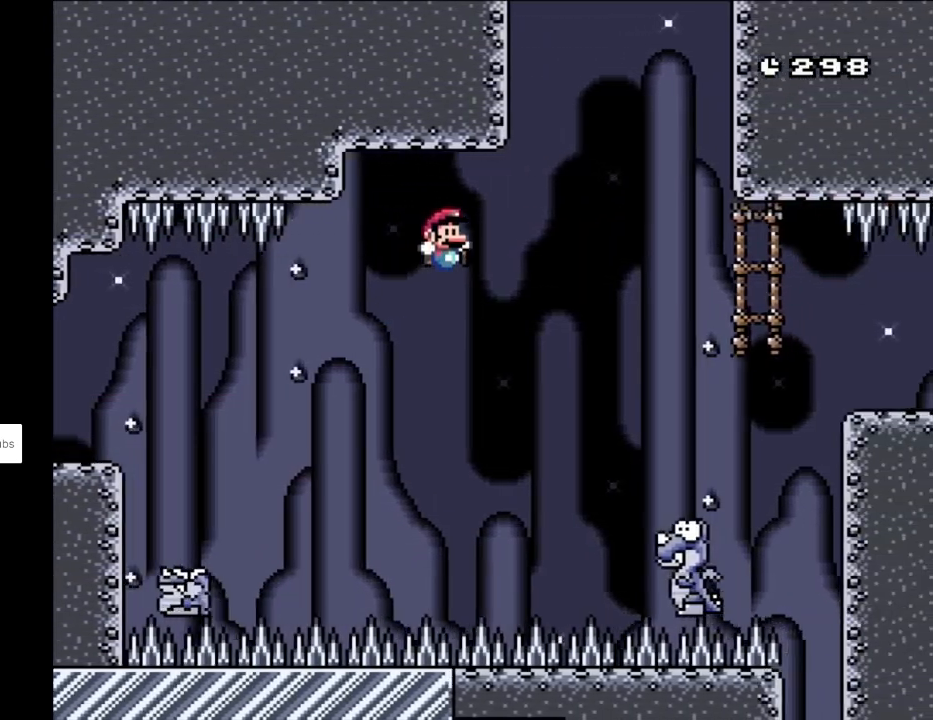
{"buttons": ["Y", "DPAD_RIGHT"], "events": [[283, "B", "down"], [483, "B", "up"]]}
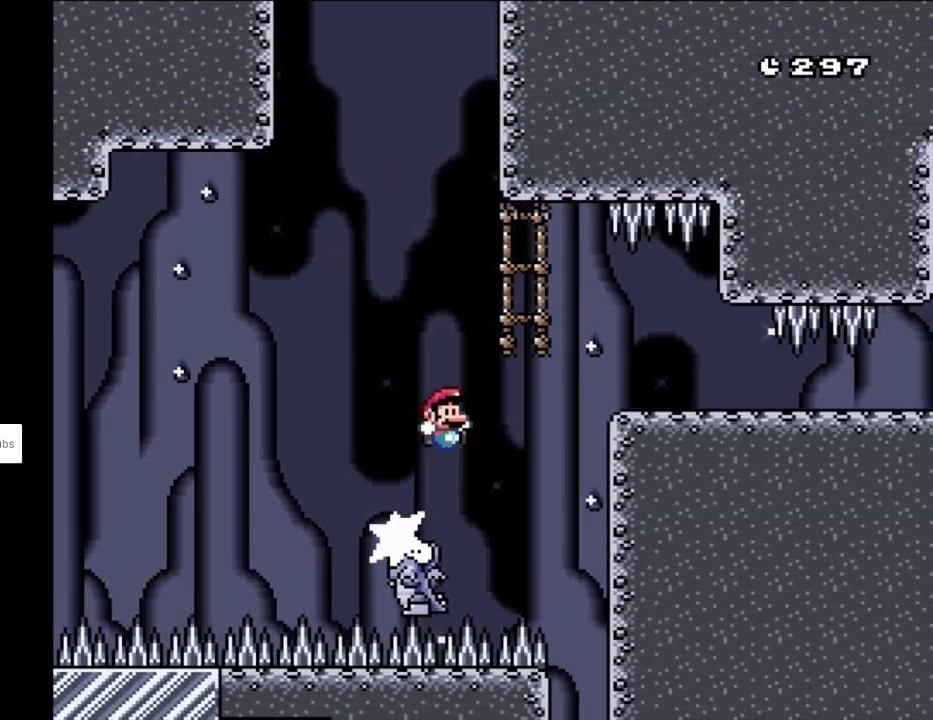
{"buttons": ["B", "Y", "DPAD_RIGHT"], "events": [[100, "B", "down"]]}
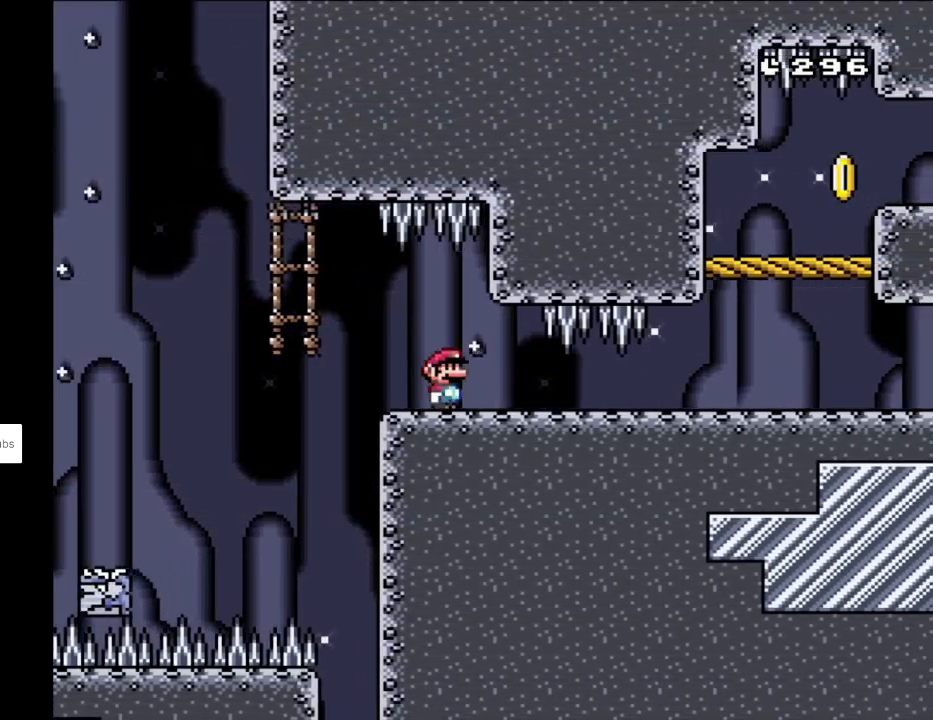
{"buttons": ["Y", "DPAD_RIGHT"], "events": [[217, "B", "up"]]}
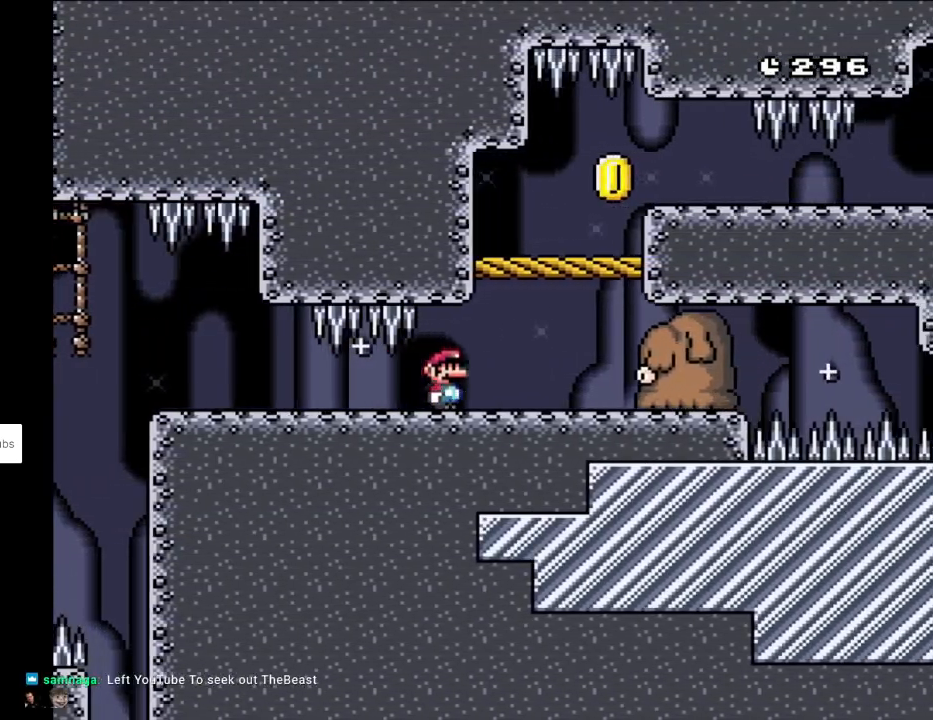
{"buttons": ["B", "Y", "DPAD_RIGHT"], "events": [[83, "B", "down"], [233, "B", "up"], [283, "B", "down"]]}
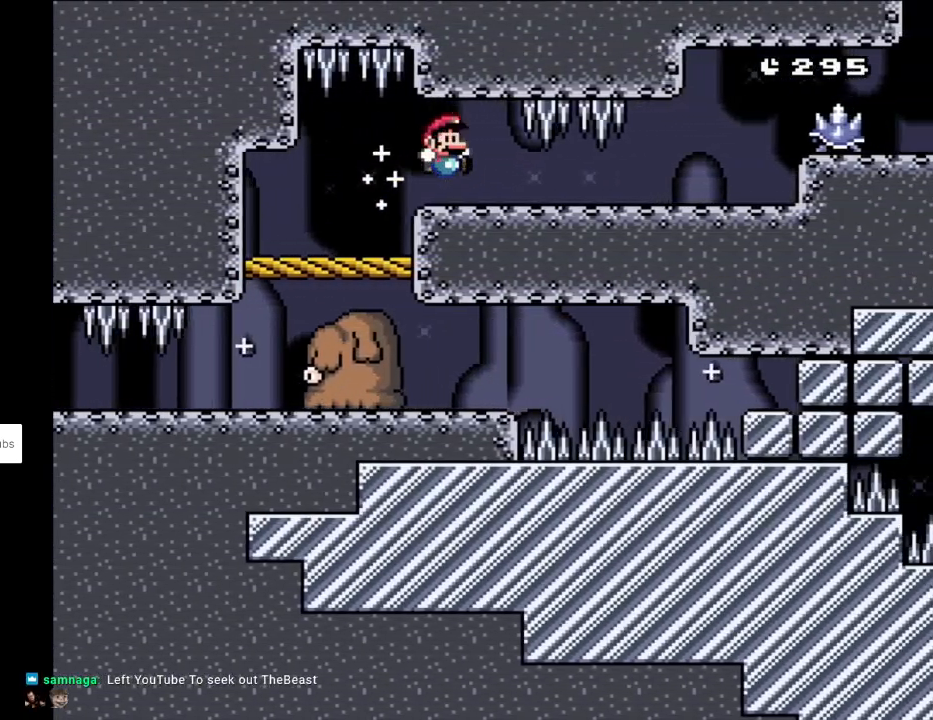
{"buttons": ["X", "DPAD_RIGHT"], "events": [[83, "B", "up"], [317, "X", "down"], [317, "Y", "up"]]}
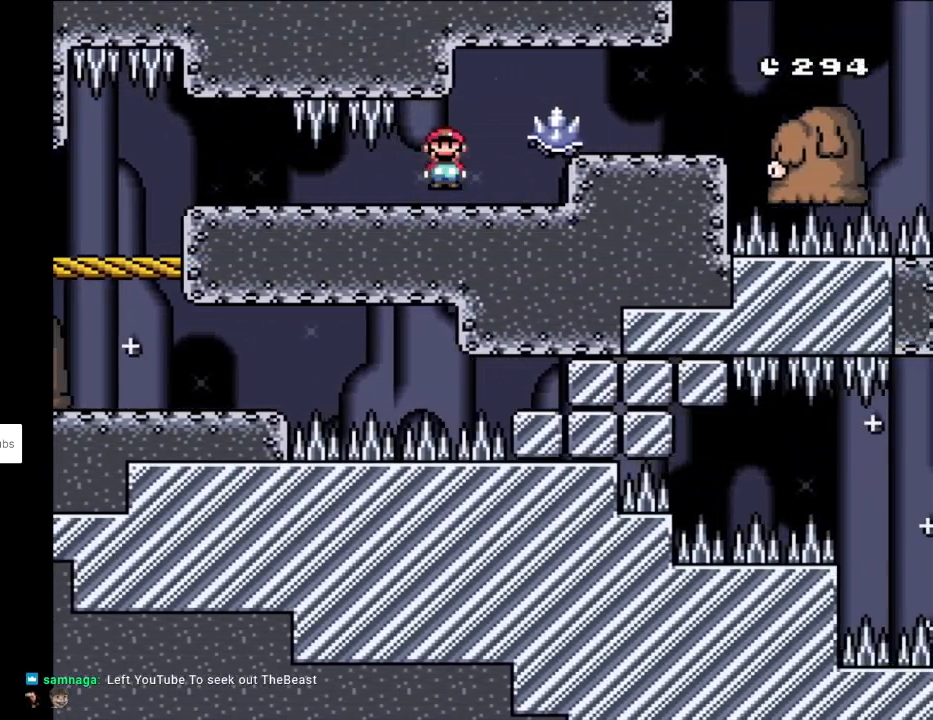
{"buttons": ["Y", "DPAD_RIGHT"], "events": [[17, "A", "down"], [333, "A", "up"], [350, "Y", "down"], [367, "X", "up"]]}
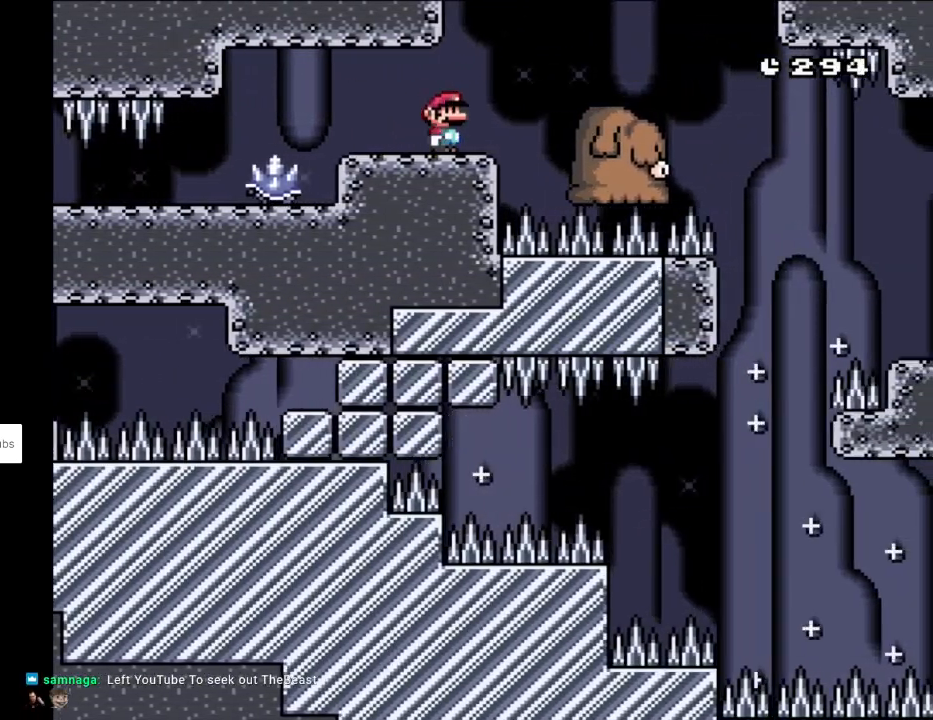
{"buttons": ["B", "Y", "DPAD_RIGHT"], "events": [[83, "B", "down"], [183, "B", "up"], [367, "B", "down"]]}
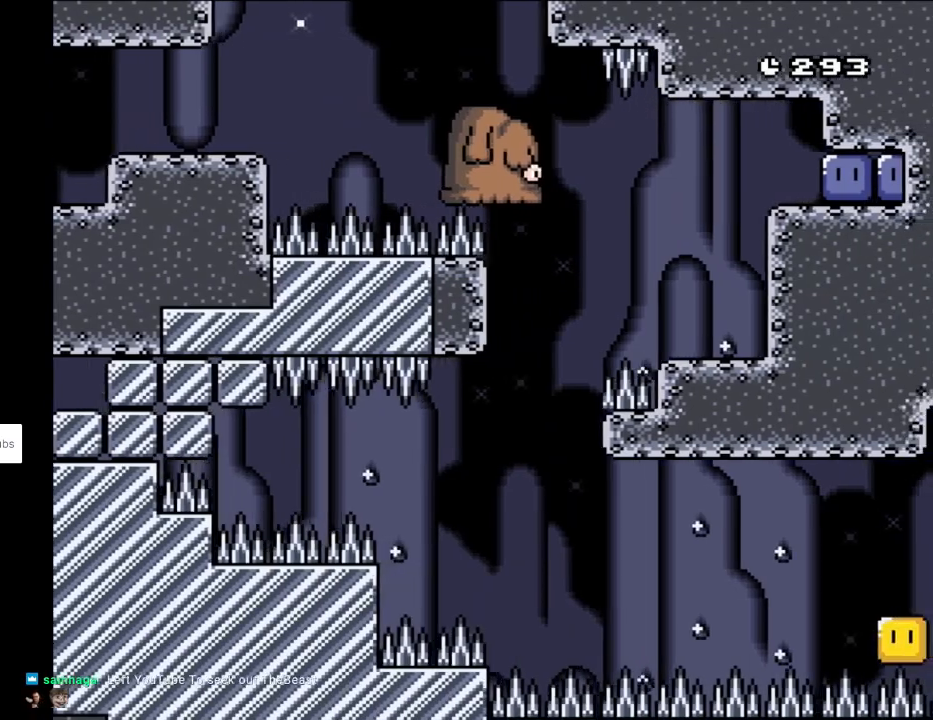
{"buttons": ["Y", "DPAD_LEFT"], "events": [[167, "DPAD_RIGHT", "up"], [167, "DPAD_UP", "down"], [183, "DPAD_LEFT", "down"], [200, "DPAD_UP", "up"], [283, "DPAD_LEFT", "up"], [283, "DPAD_RIGHT", "down"], [417, "DPAD_LEFT", "down"], [417, "DPAD_RIGHT", "up"], [417, "DPAD_UP", "down"], [433, "DPAD_UP", "up"], [450, "B", "up"]]}
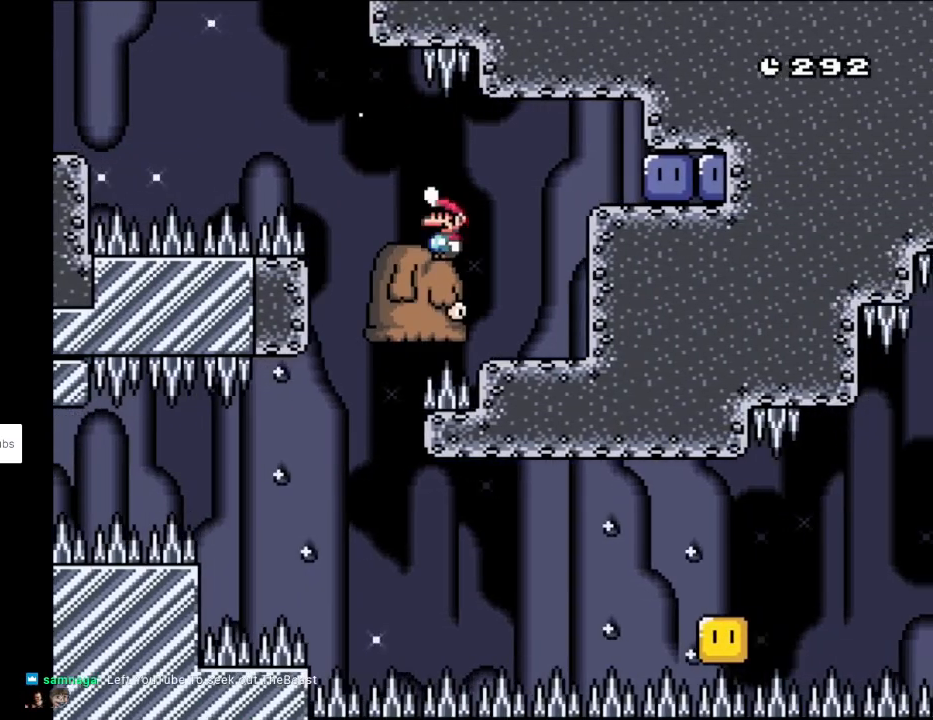
{"buttons": ["B", "Y", "DPAD_RIGHT"], "events": [[150, "DPAD_LEFT", "up"], [167, "DPAD_RIGHT", "down"], [350, "B", "down"]]}
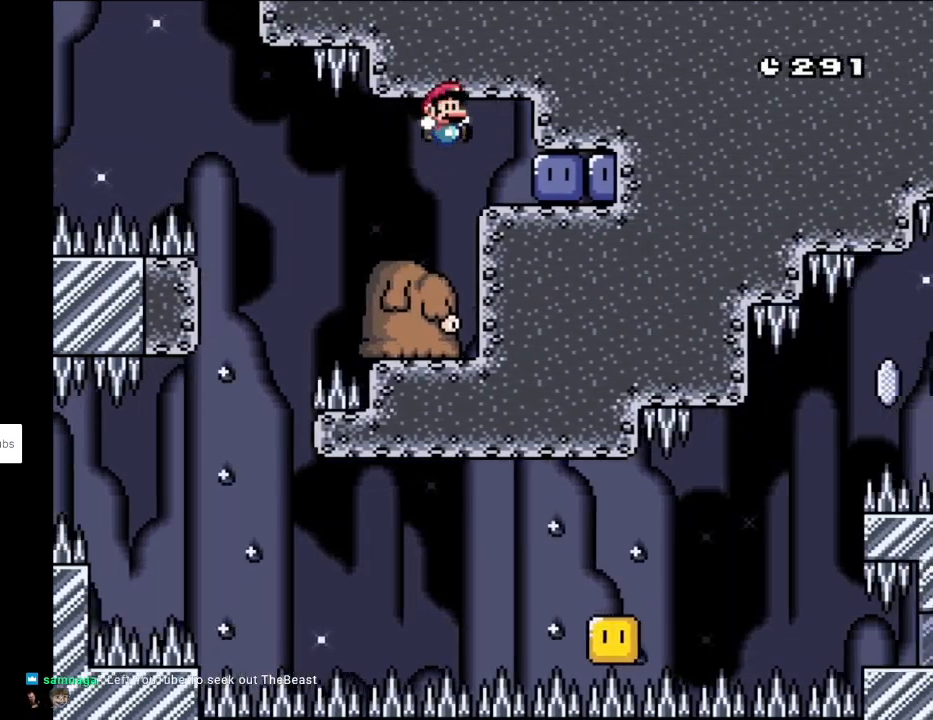
{"buttons": ["Y", "DPAD_LEFT"], "events": [[67, "B", "up"], [217, "Y", "up"], [267, "DPAD_RIGHT", "up"], [283, "Y", "down"], [350, "DPAD_LEFT", "down"]]}
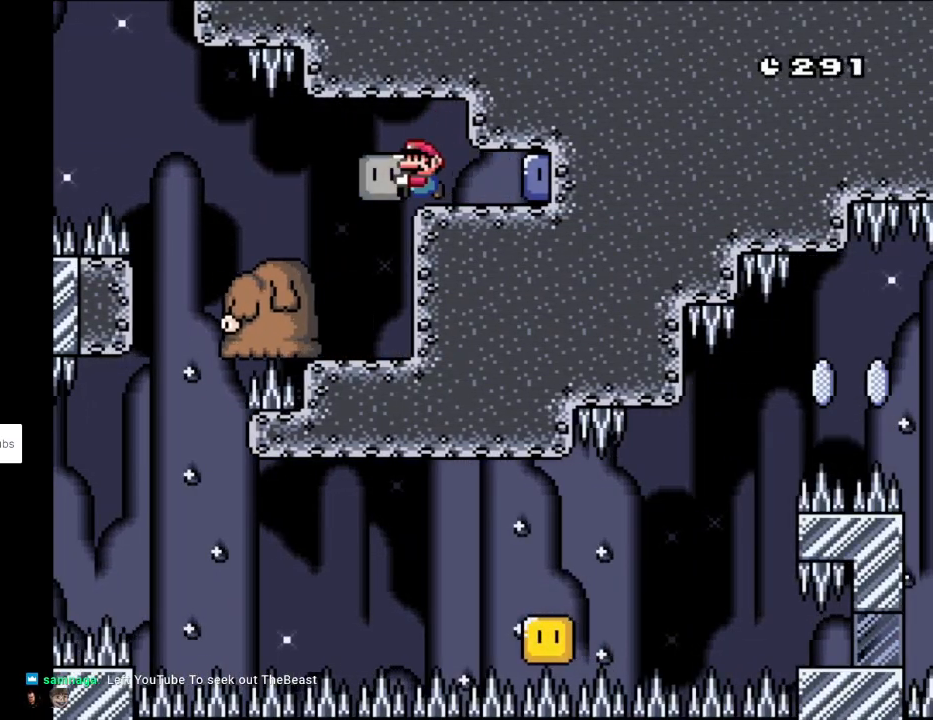
{"buttons": ["Y"], "events": [[150, "DPAD_LEFT", "up"], [150, "DPAD_RIGHT", "down"], [283, "DPAD_RIGHT", "up"], [300, "DPAD_LEFT", "down"], [300, "DPAD_UP", "down"], [317, "DPAD_UP", "up"], [417, "DPAD_LEFT", "up"]]}
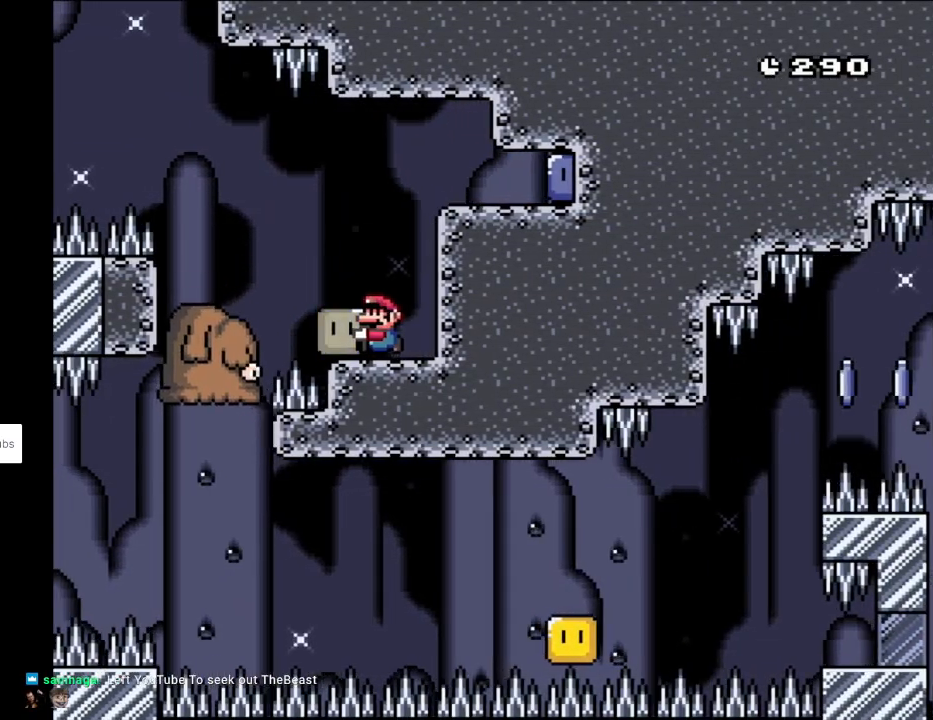
{"buttons": ["B", "Y", "DPAD_LEFT"], "events": [[433, "DPAD_LEFT", "down"], [483, "B", "down"]]}
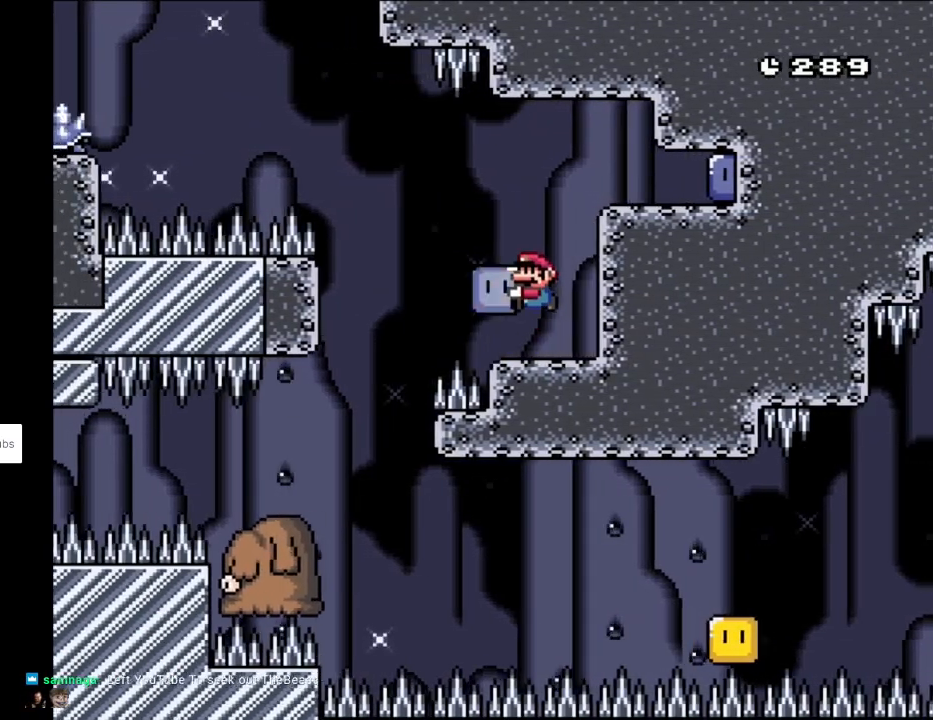
{"buttons": ["Y", "DPAD_RIGHT"], "events": [[50, "B", "up"], [317, "B", "down"], [383, "B", "up"], [467, "DPAD_LEFT", "up"], [467, "DPAD_UP", "down"], [483, "DPAD_RIGHT", "down"], [483, "DPAD_UP", "up"]]}
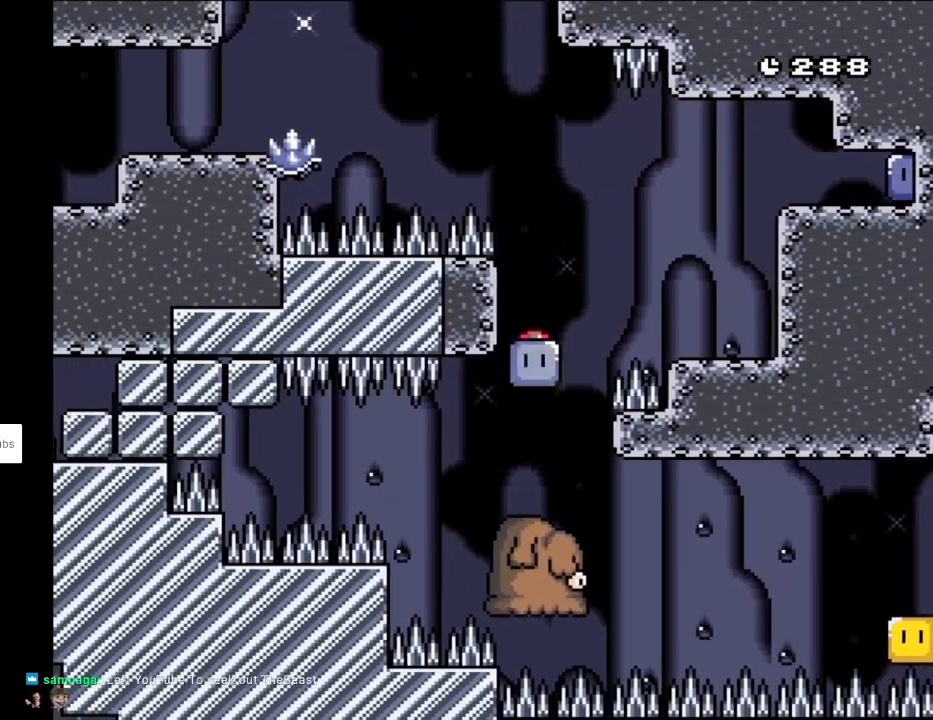
{"buttons": ["Y", "DPAD_RIGHT"], "events": [[317, "DPAD_LEFT", "down"], [317, "DPAD_RIGHT", "up"], [317, "DPAD_UP", "down"], [333, "DPAD_UP", "up"], [417, "DPAD_LEFT", "up"], [483, "DPAD_RIGHT", "down"]]}
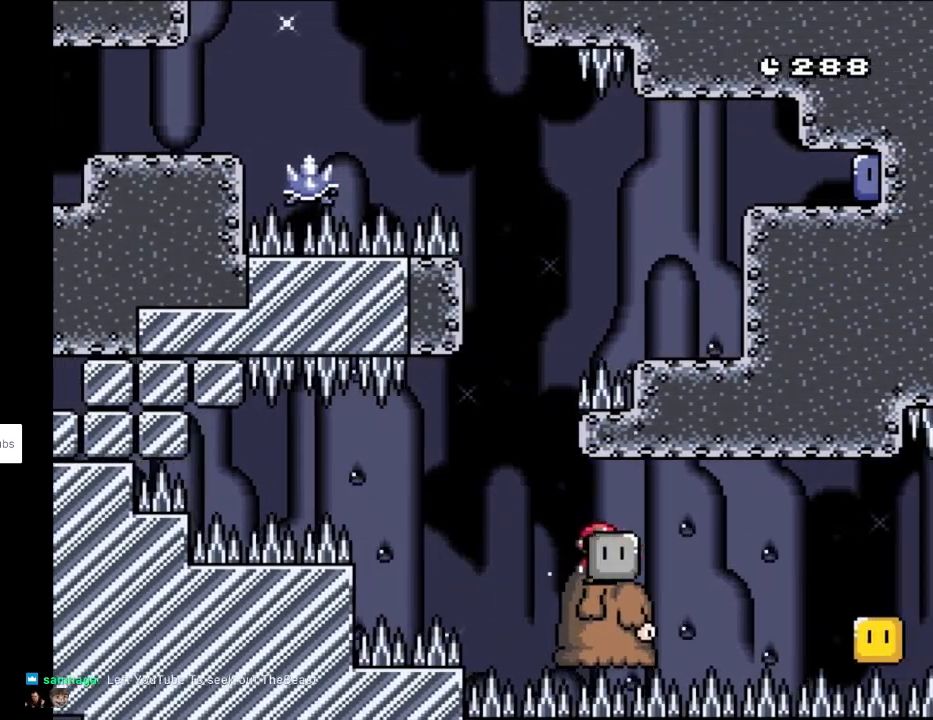
{"buttons": ["Y"], "events": [[133, "Y", "up"], [167, "DPAD_RIGHT", "up"], [183, "DPAD_LEFT", "down"], [183, "Y", "down"], [333, "DPAD_LEFT", "up"]]}
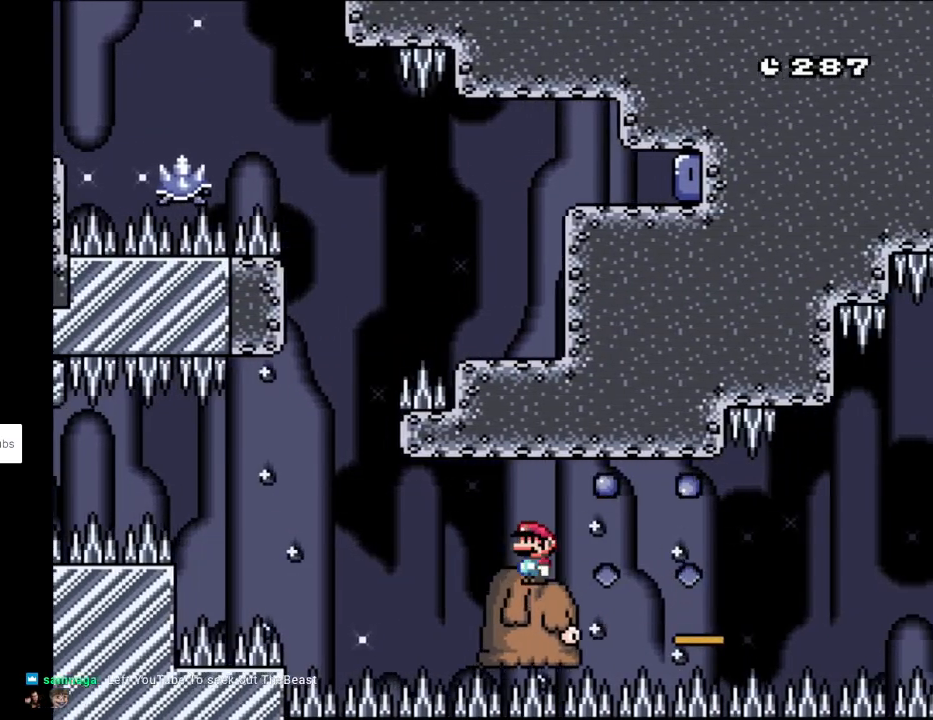
{"buttons": ["Y", "DPAD_RIGHT"], "events": [[483, "DPAD_RIGHT", "down"]]}
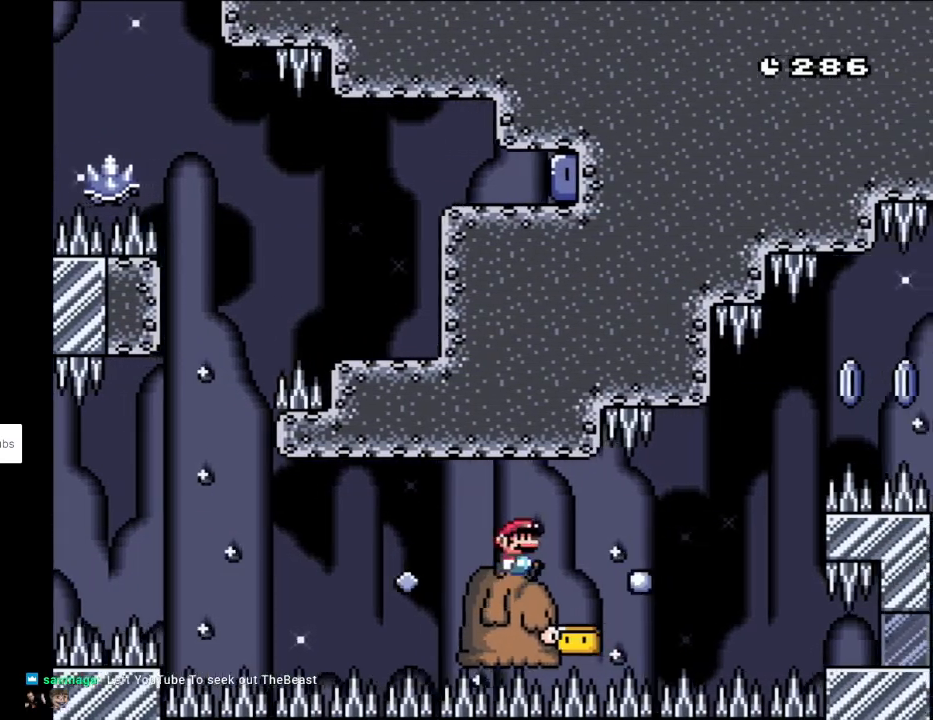
{"buttons": ["Y"], "events": [[50, "DPAD_RIGHT", "up"], [333, "DPAD_LEFT", "down"], [450, "DPAD_LEFT", "up"]]}
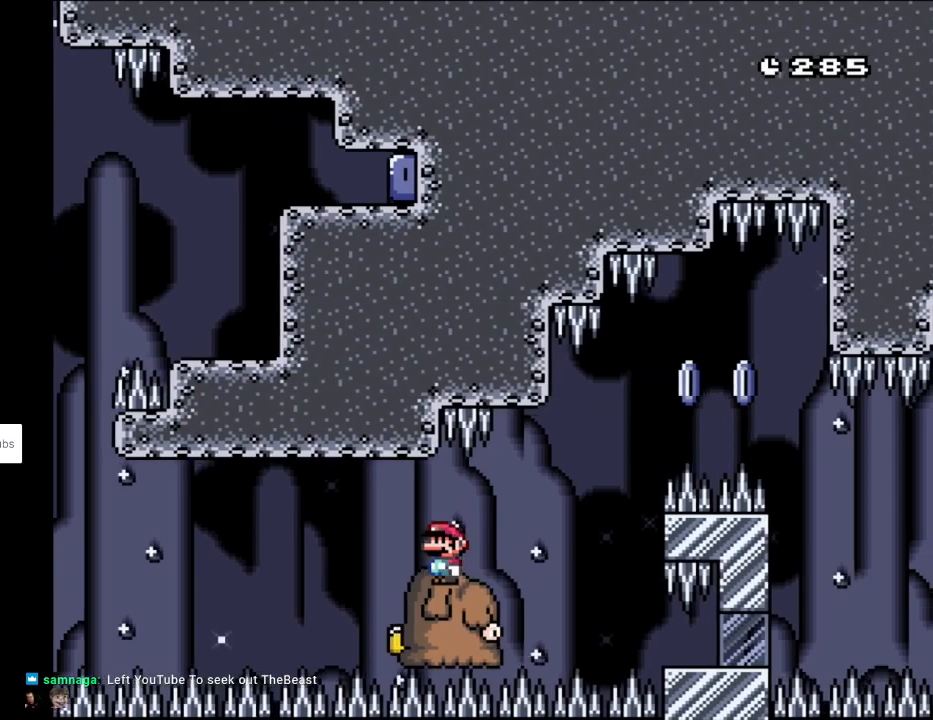
{"buttons": ["Y", "DPAD_LEFT"], "events": [[483, "DPAD_LEFT", "down"]]}
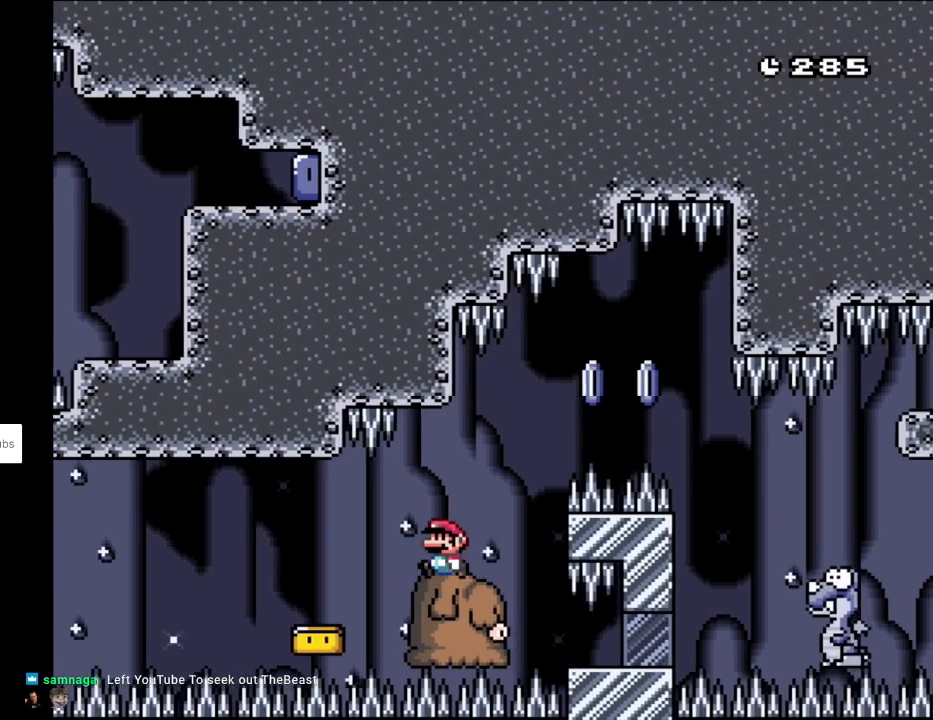
{"buttons": ["A", "X", "DPAD_RIGHT"], "events": [[33, "Y", "up"], [67, "DPAD_LEFT", "up"], [67, "X", "down"], [150, "DPAD_RIGHT", "down"], [250, "A", "down"]]}
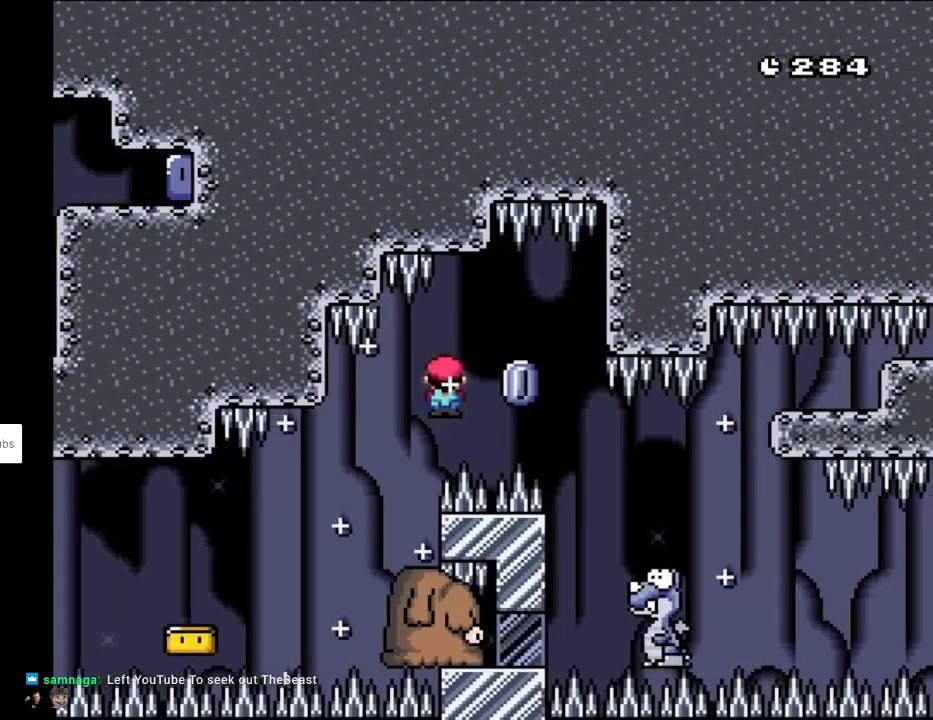
{"buttons": ["A", "X", "DPAD_RIGHT"], "events": [[183, "A", "up"], [317, "DPAD_RIGHT", "up"], [317, "DPAD_UP", "down"], [333, "DPAD_LEFT", "down"], [333, "DPAD_UP", "up"], [467, "A", "down"], [467, "DPAD_UP", "down"], [483, "DPAD_LEFT", "up"], [483, "DPAD_RIGHT", "down"], [483, "DPAD_UP", "up"]]}